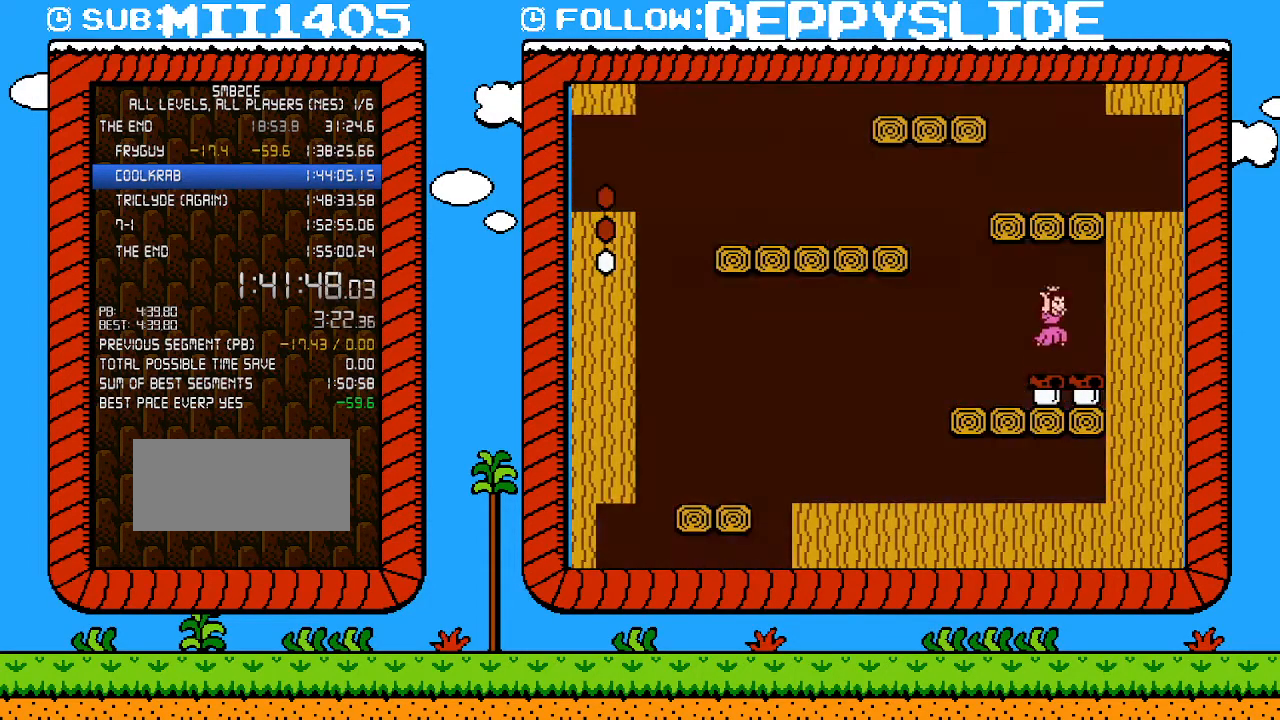
Gameplay with a controller (Nintendo layout); each line is a JSON object with the inputs held at the frame after it. "events" lists button and stick changes between this image and that frame as [ms after this image, input, new state], when the widget could be followed in between. Not read: L3 R3.
{"buttons": ["B"], "events": [[50, "A", "down"], [183, "DPAD_DOWN", "up"], [433, "A", "up"]]}
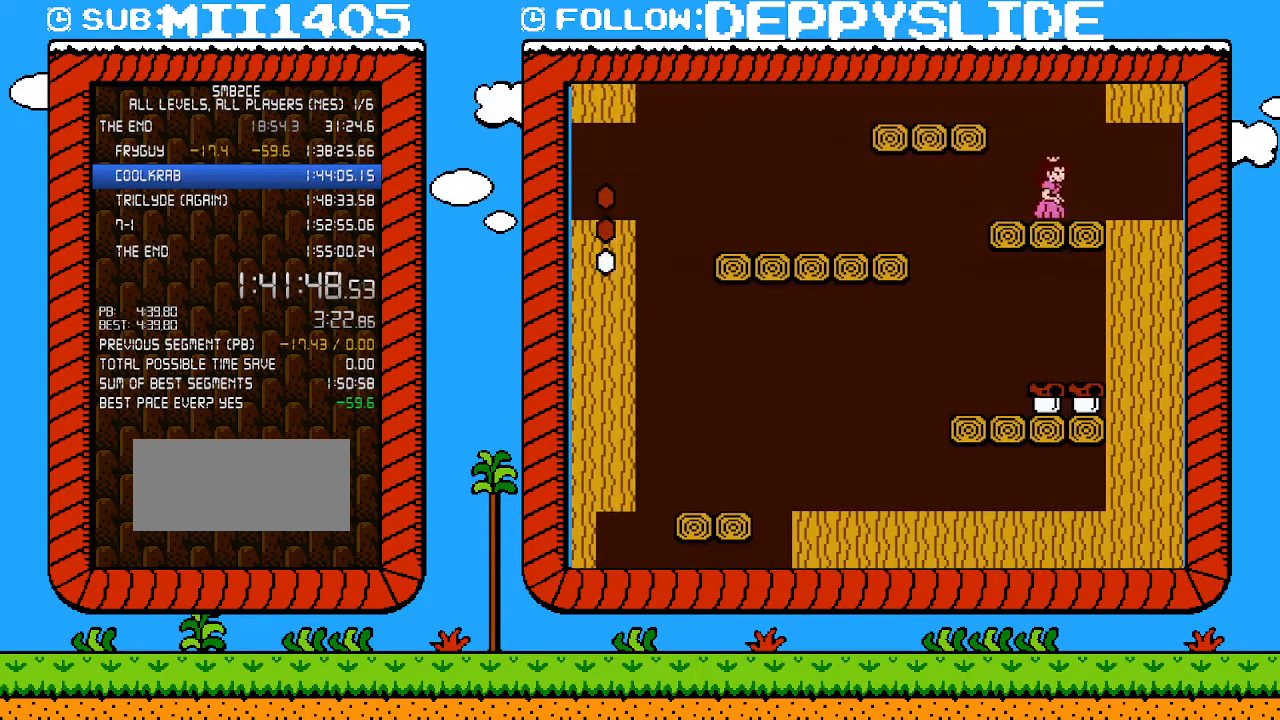
{"buttons": ["B"], "events": []}
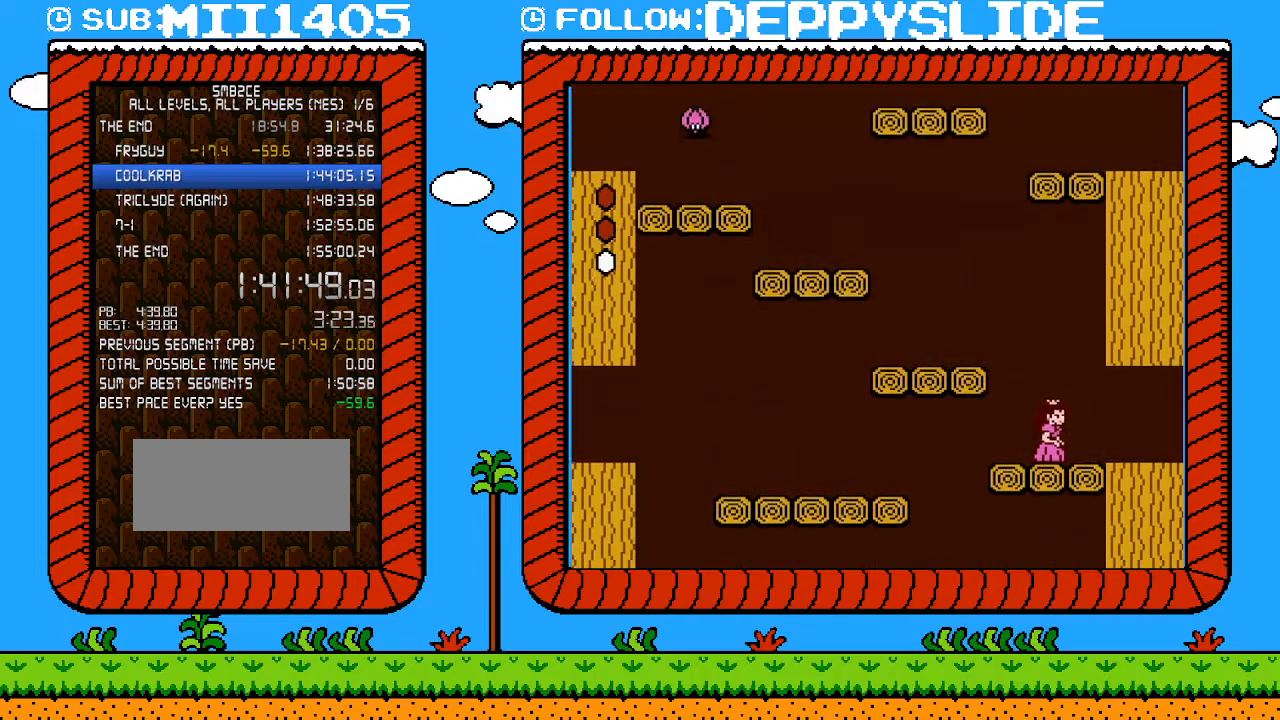
{"buttons": ["B", "DPAD_LEFT"], "events": [[33, "DPAD_LEFT", "down"], [283, "A", "down"], [483, "A", "up"]]}
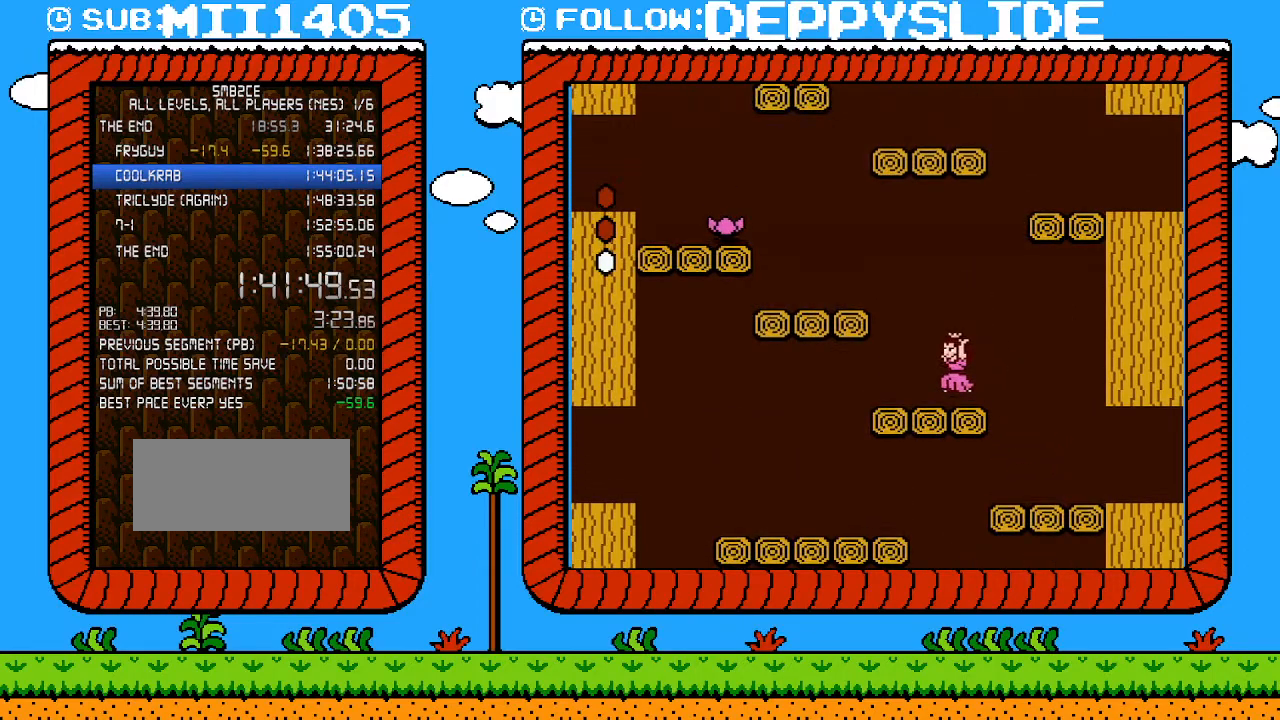
{"buttons": ["B", "DPAD_RIGHT"], "events": [[217, "A", "down"], [283, "DPAD_LEFT", "up"], [283, "DPAD_RIGHT", "down"], [367, "A", "up"]]}
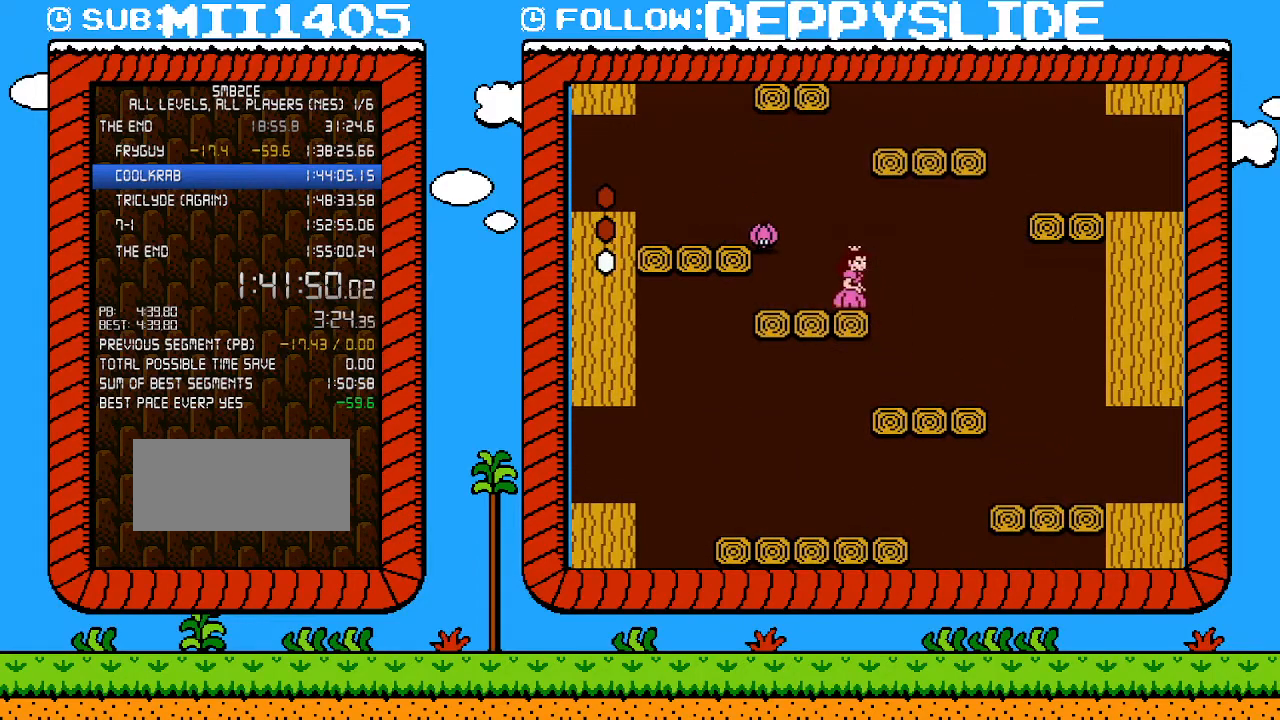
{"buttons": ["A", "B", "DPAD_RIGHT"], "events": [[183, "A", "down"]]}
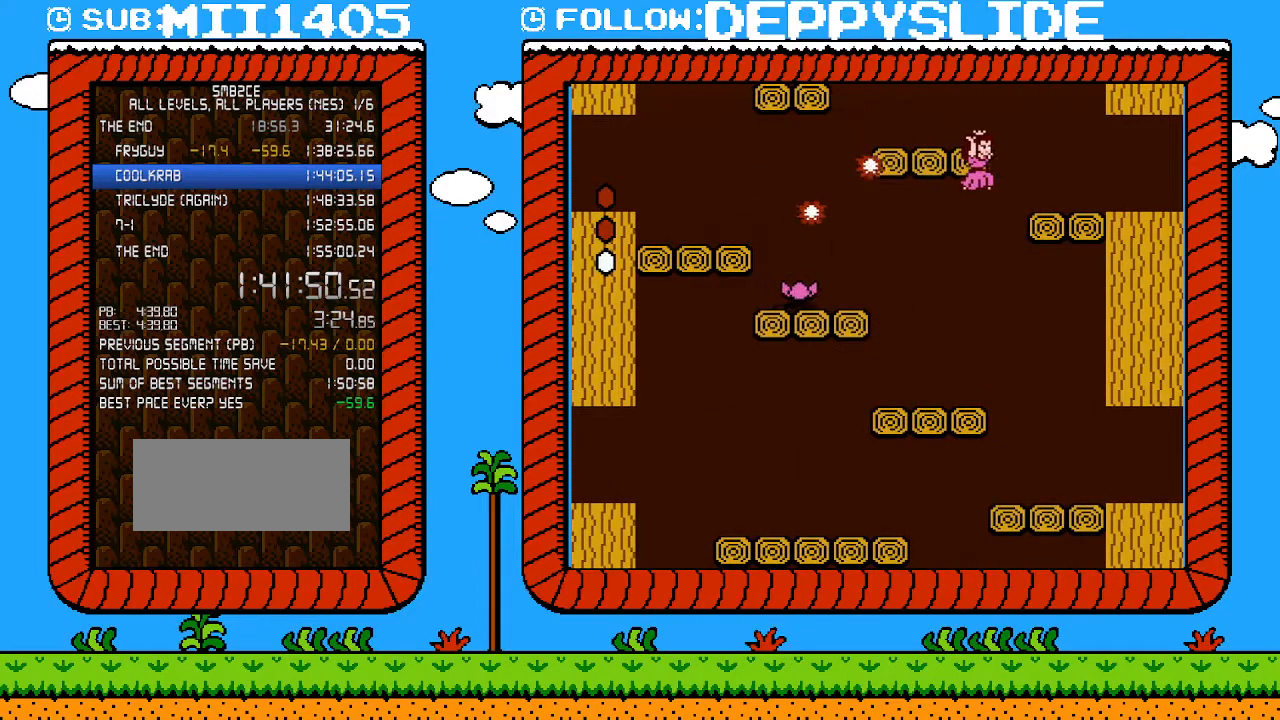
{"buttons": ["B"], "events": [[217, "DPAD_LEFT", "down"], [217, "DPAD_RIGHT", "up"], [250, "A", "up"], [433, "DPAD_LEFT", "up"]]}
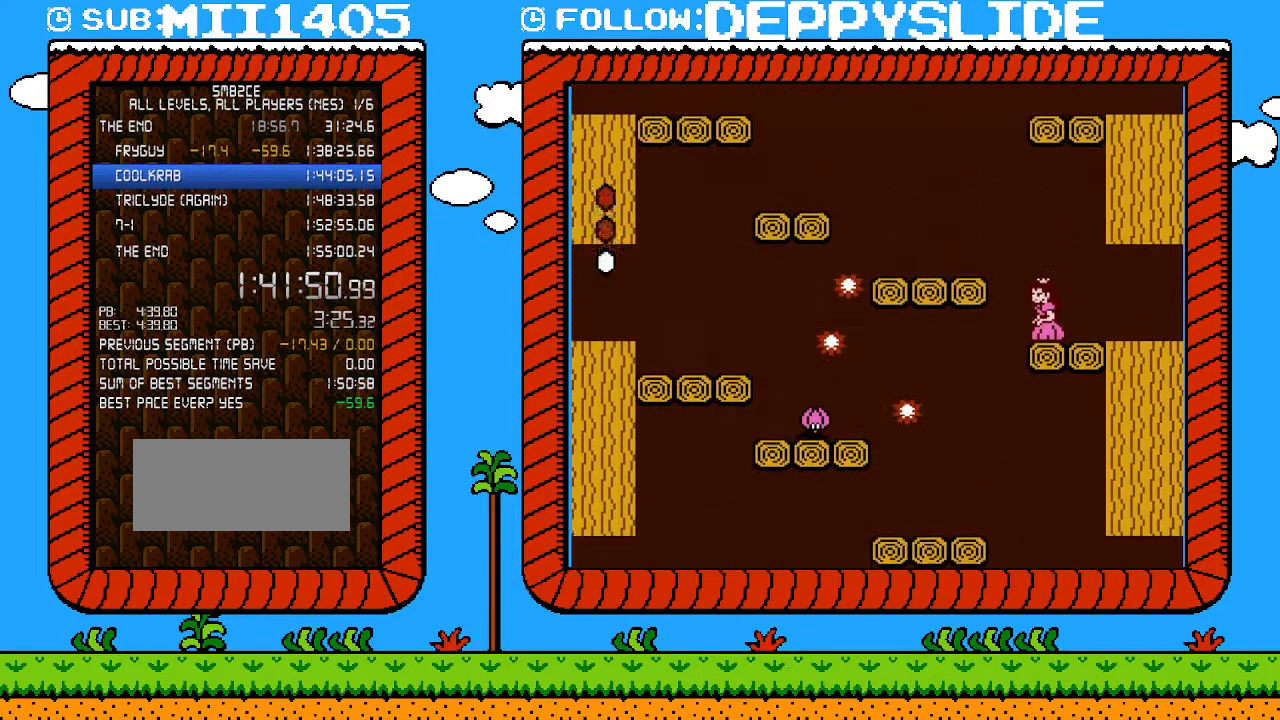
{"buttons": ["B", "DPAD_LEFT"], "events": [[400, "DPAD_LEFT", "down"]]}
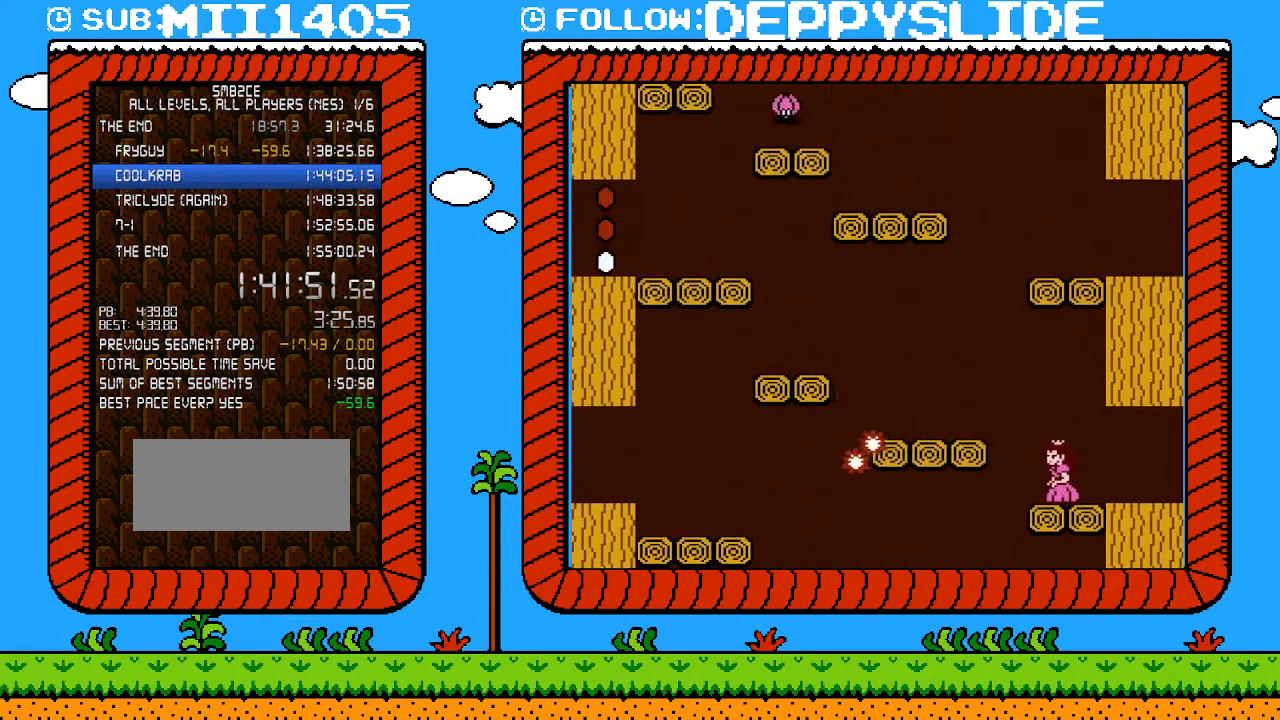
{"buttons": ["B", "DPAD_RIGHT"], "events": [[117, "A", "down"], [400, "A", "up"], [433, "DPAD_LEFT", "up"], [433, "DPAD_RIGHT", "down"]]}
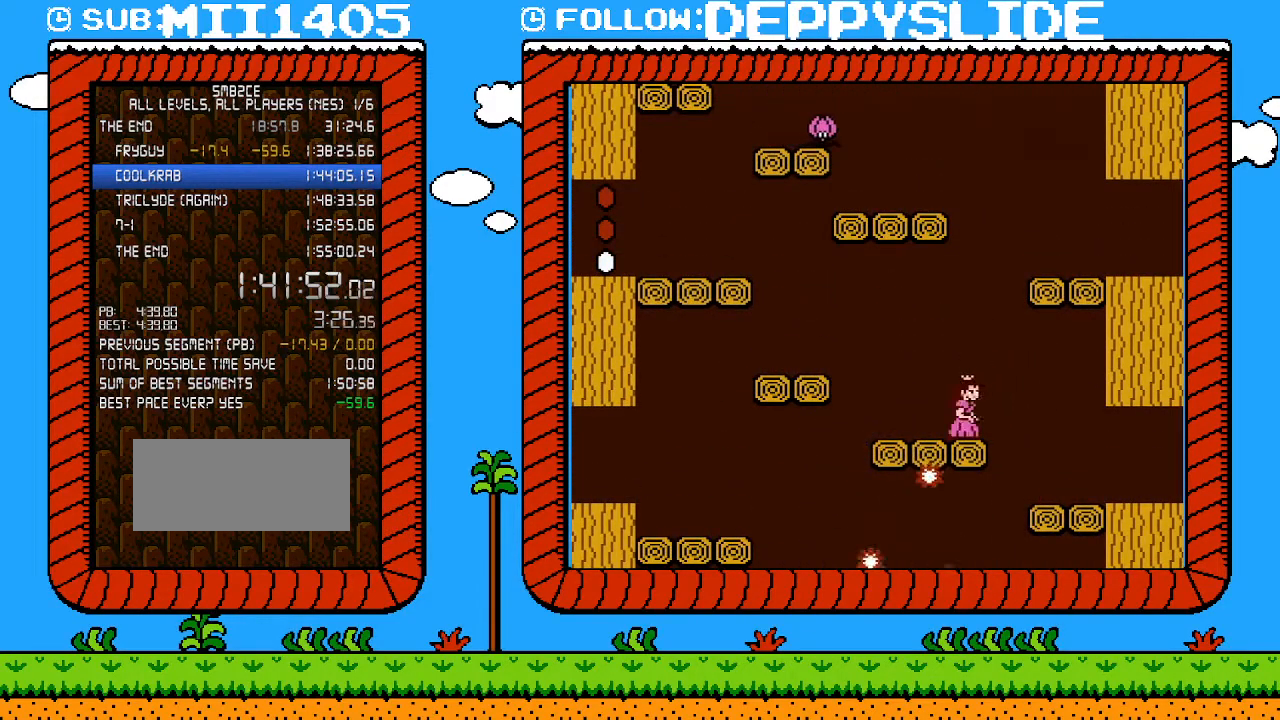
{"buttons": ["B", "DPAD_LEFT"], "events": [[50, "DPAD_RIGHT", "up"], [117, "DPAD_LEFT", "down"], [150, "A", "down"], [483, "A", "up"]]}
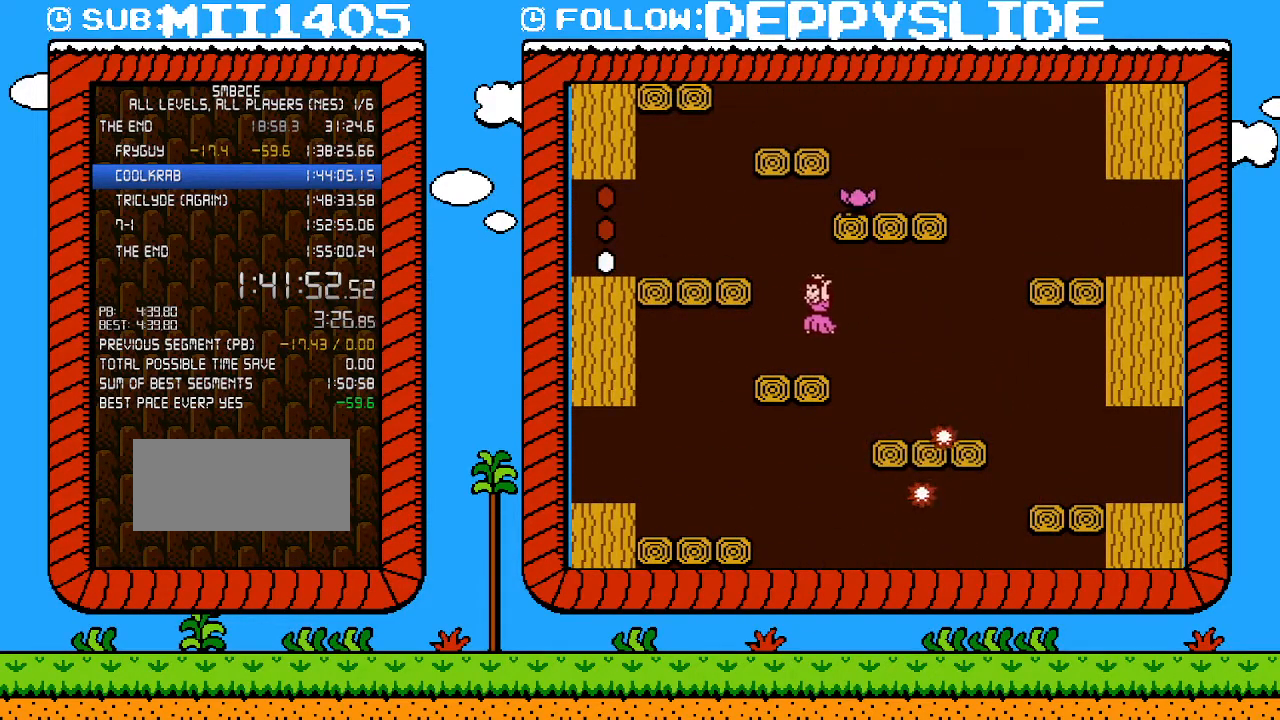
{"buttons": ["A", "B", "DPAD_LEFT"], "events": [[117, "DPAD_LEFT", "up"], [117, "DPAD_UP", "down"], [150, "DPAD_UP", "up"], [267, "A", "down"], [267, "DPAD_LEFT", "down"]]}
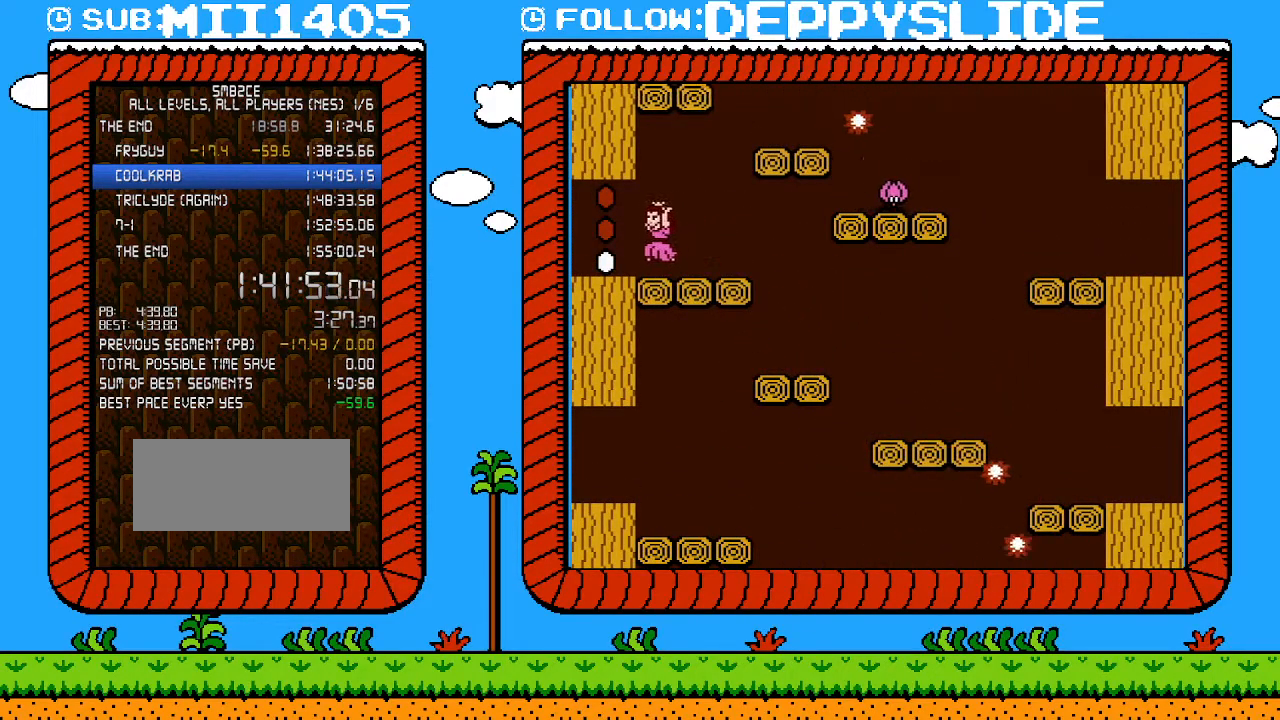
{"buttons": ["B"], "events": [[33, "A", "up"], [367, "DPAD_LEFT", "up"]]}
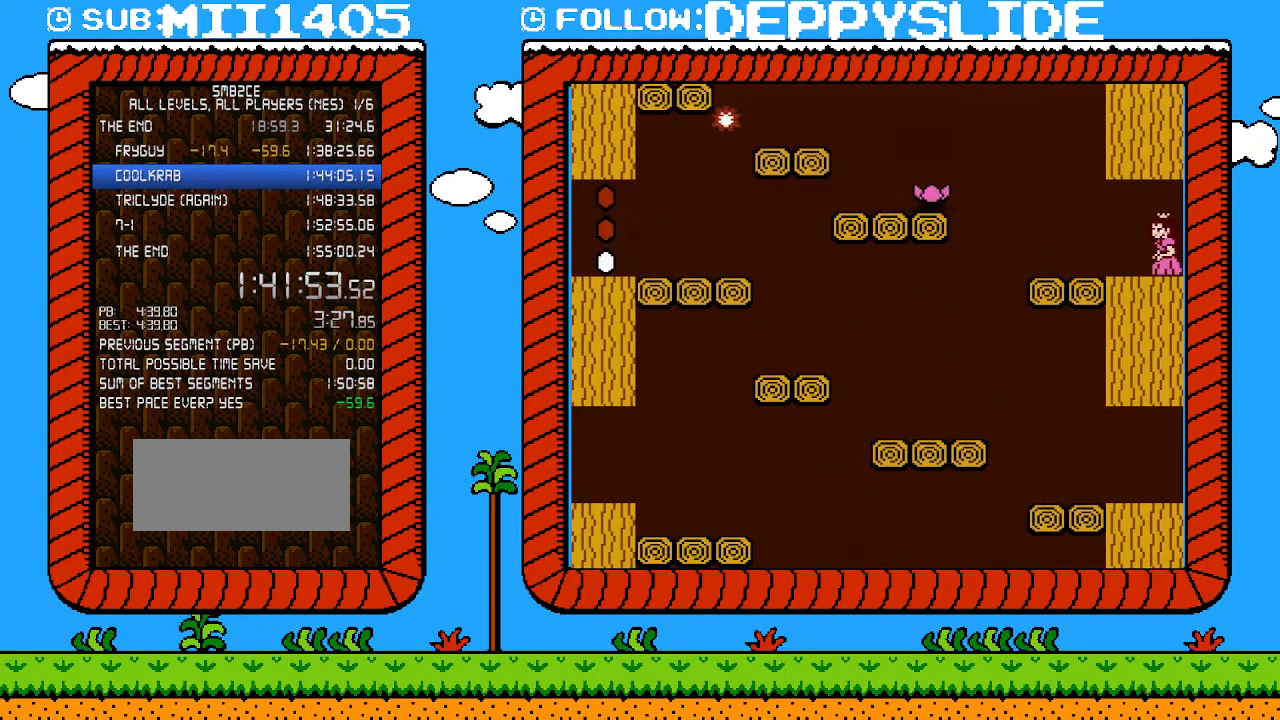
{"buttons": ["B"], "events": []}
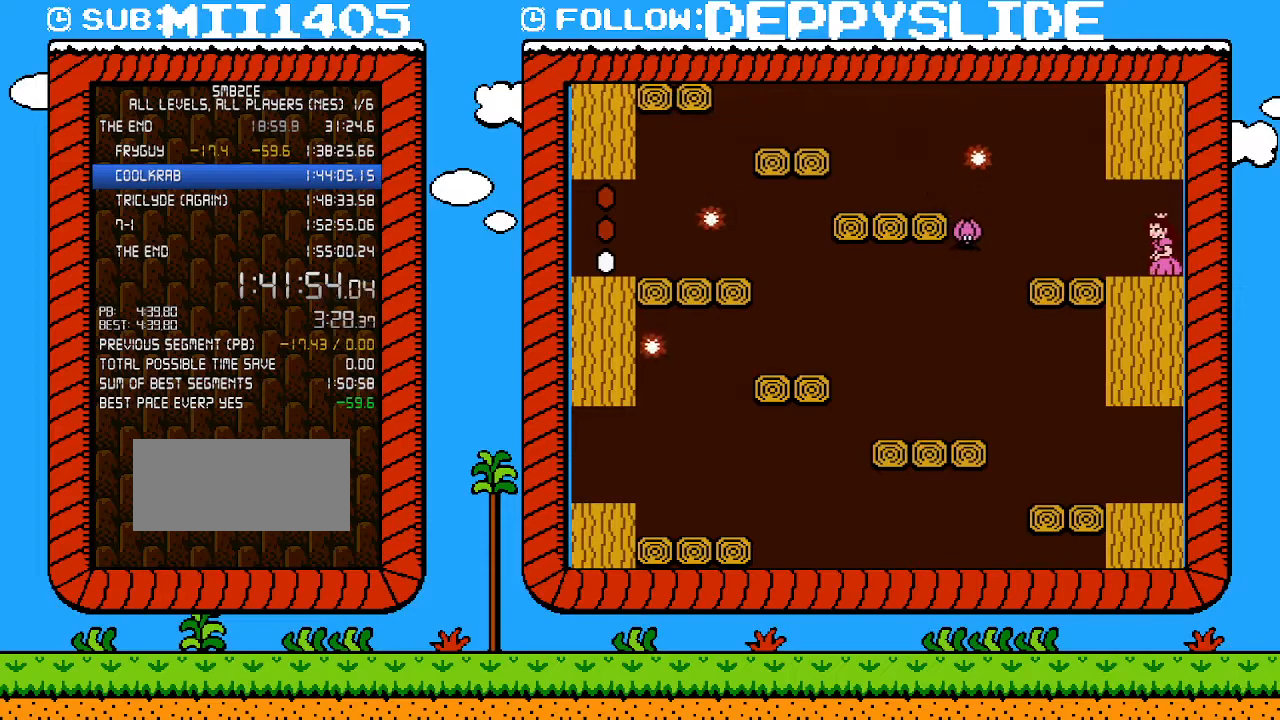
{"buttons": ["B", "DPAD_LEFT"], "events": [[50, "DPAD_LEFT", "down"]]}
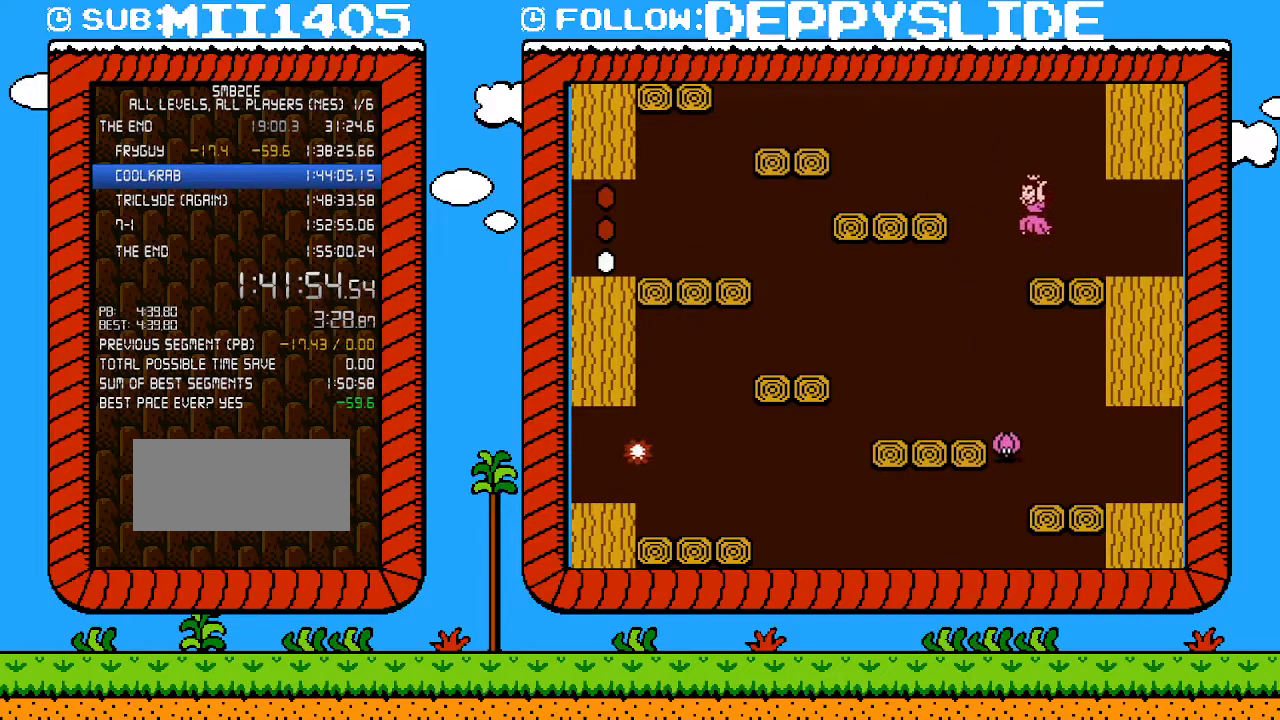
{"buttons": ["B"], "events": [[33, "A", "down"], [183, "A", "up"], [283, "DPAD_LEFT", "up"], [283, "DPAD_UP", "down"], [300, "DPAD_RIGHT", "down"], [300, "DPAD_UP", "up"], [433, "DPAD_RIGHT", "up"]]}
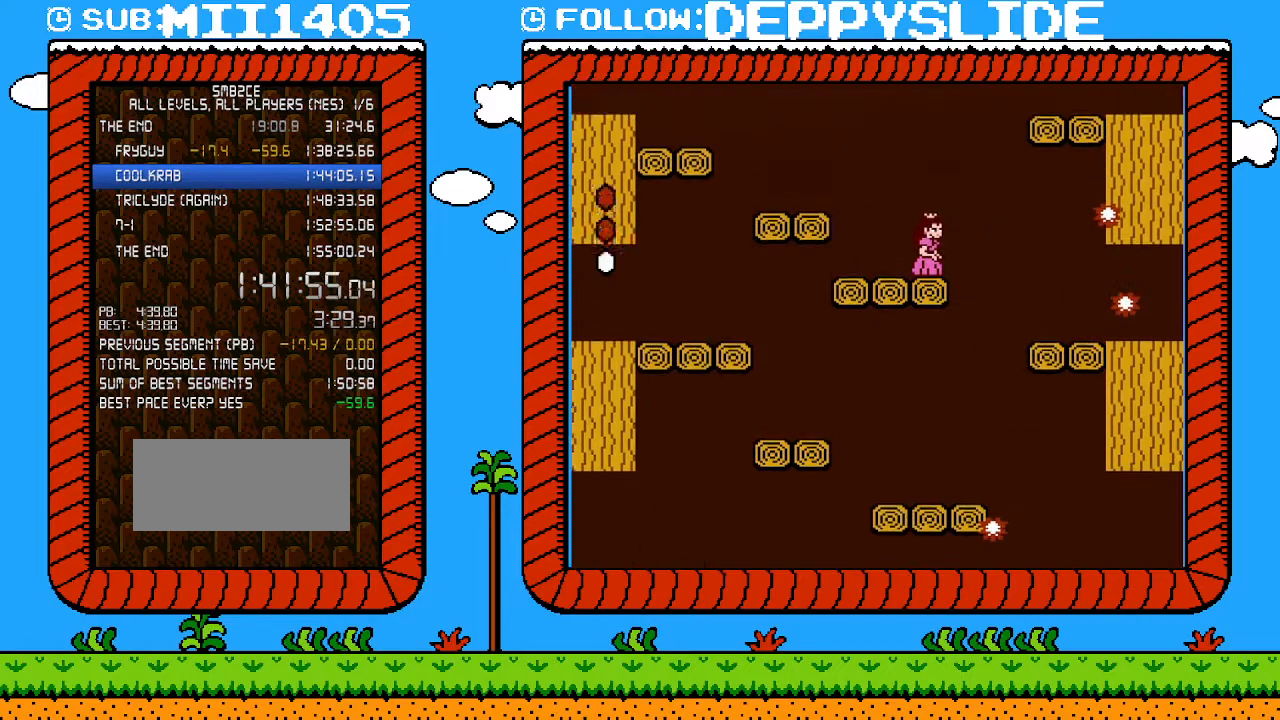
{"buttons": ["B", "DPAD_LEFT"], "events": [[500, "DPAD_LEFT", "down"]]}
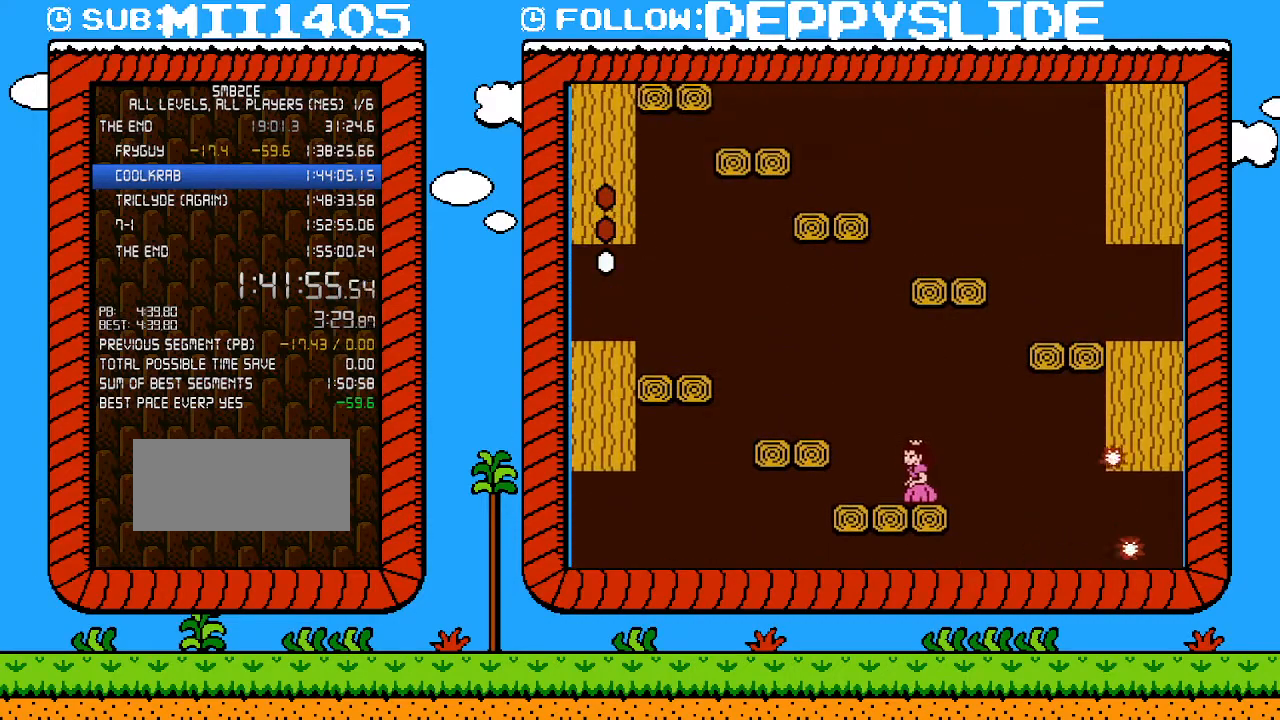
{"buttons": ["B", "DPAD_LEFT"], "events": [[183, "A", "down"], [283, "A", "up"], [283, "DPAD_LEFT", "up"], [300, "DPAD_RIGHT", "down"], [467, "DPAD_RIGHT", "up"], [483, "DPAD_LEFT", "down"]]}
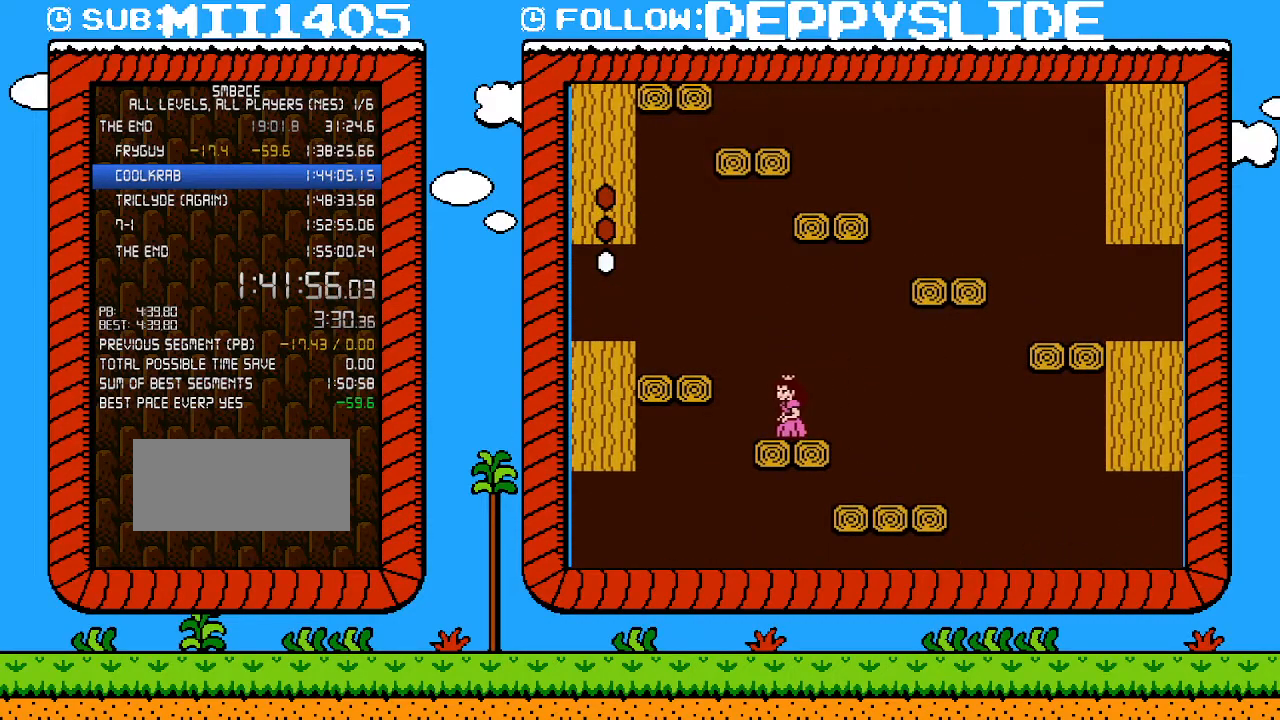
{"buttons": ["A", "B", "DPAD_LEFT"], "events": [[183, "A", "down"]]}
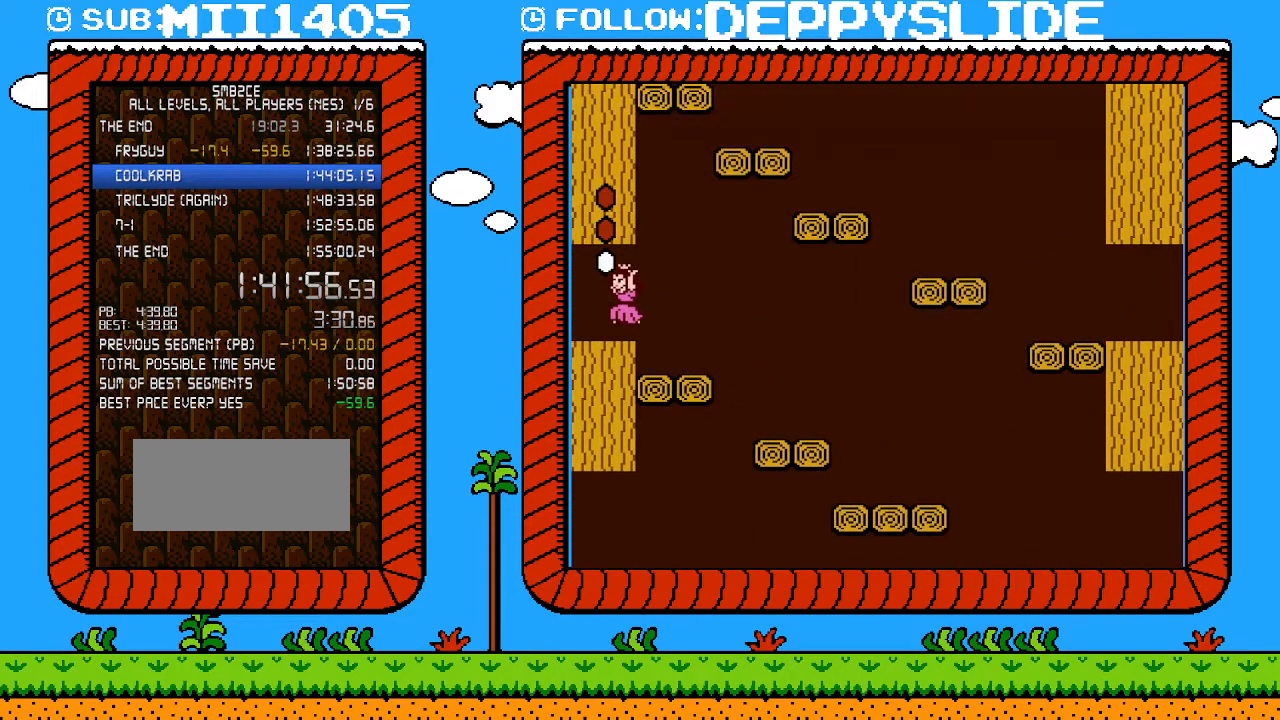
{"buttons": ["B", "DPAD_LEFT"], "events": [[67, "A", "up"]]}
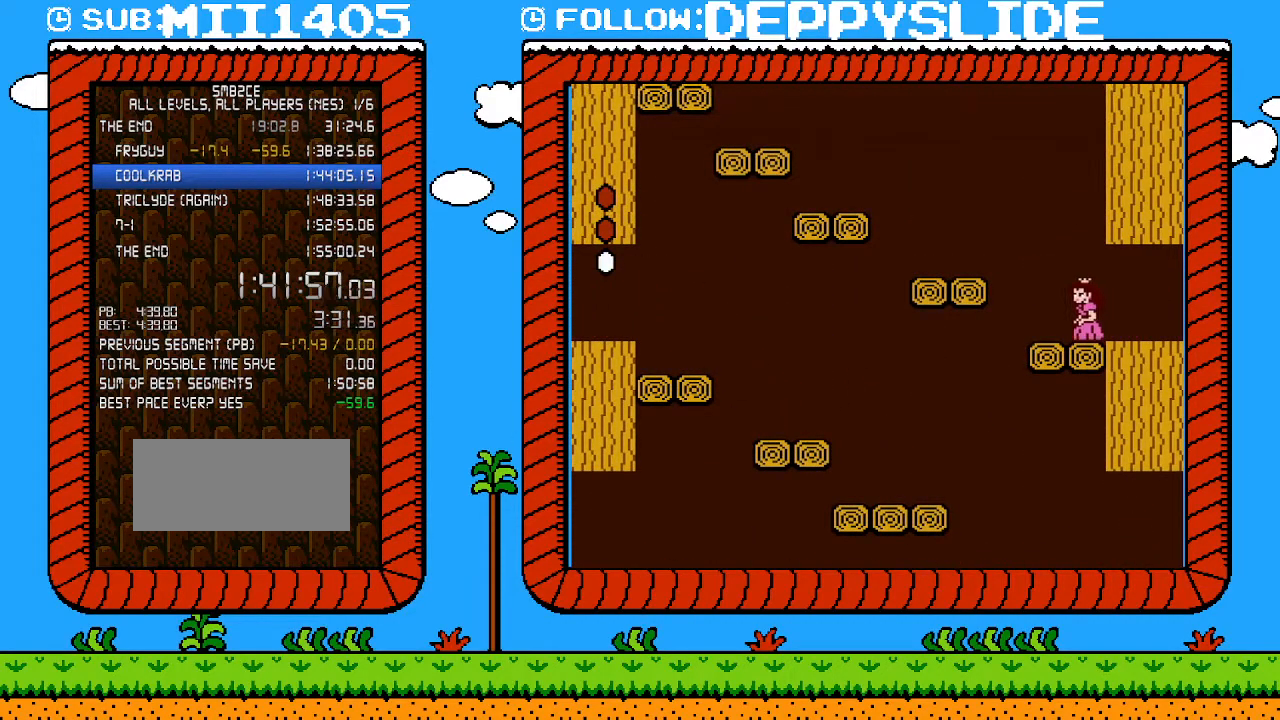
{"buttons": ["B", "DPAD_LEFT"], "events": [[117, "A", "down"], [250, "A", "up"]]}
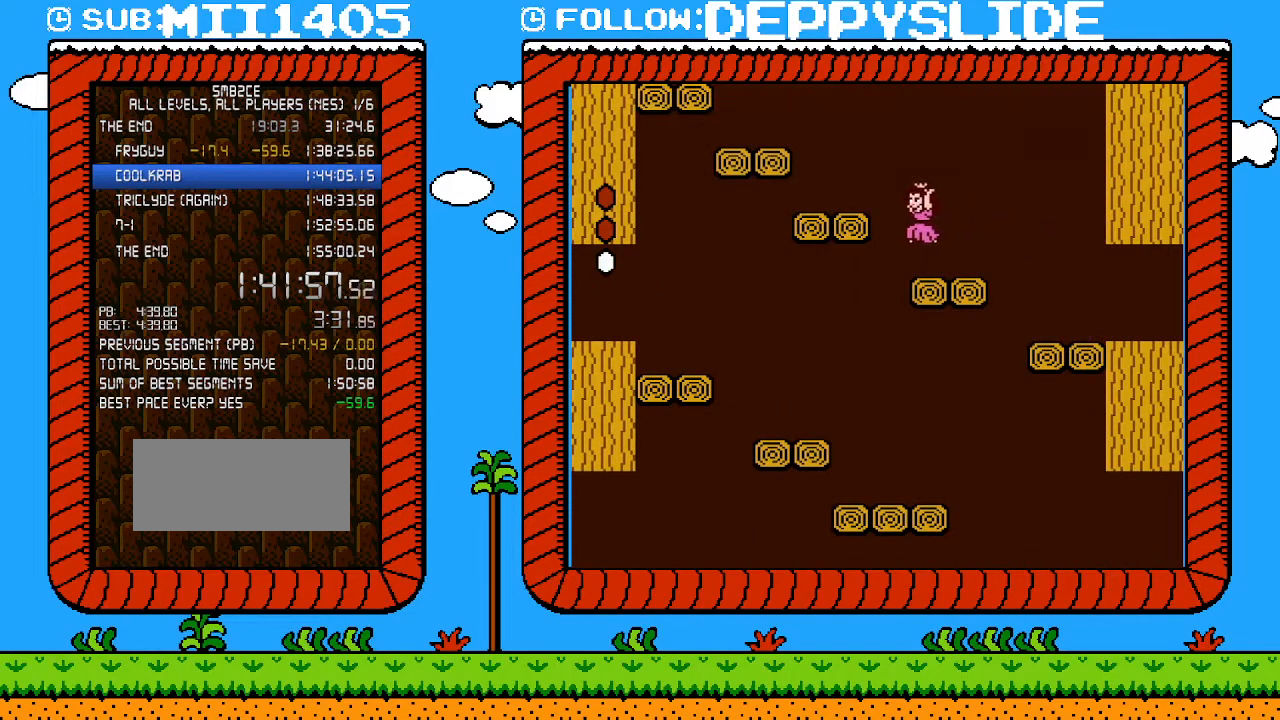
{"buttons": ["B"], "events": [[17, "A", "down"], [150, "A", "up"], [217, "DPAD_LEFT", "up"], [217, "DPAD_RIGHT", "down"], [400, "DPAD_RIGHT", "up"]]}
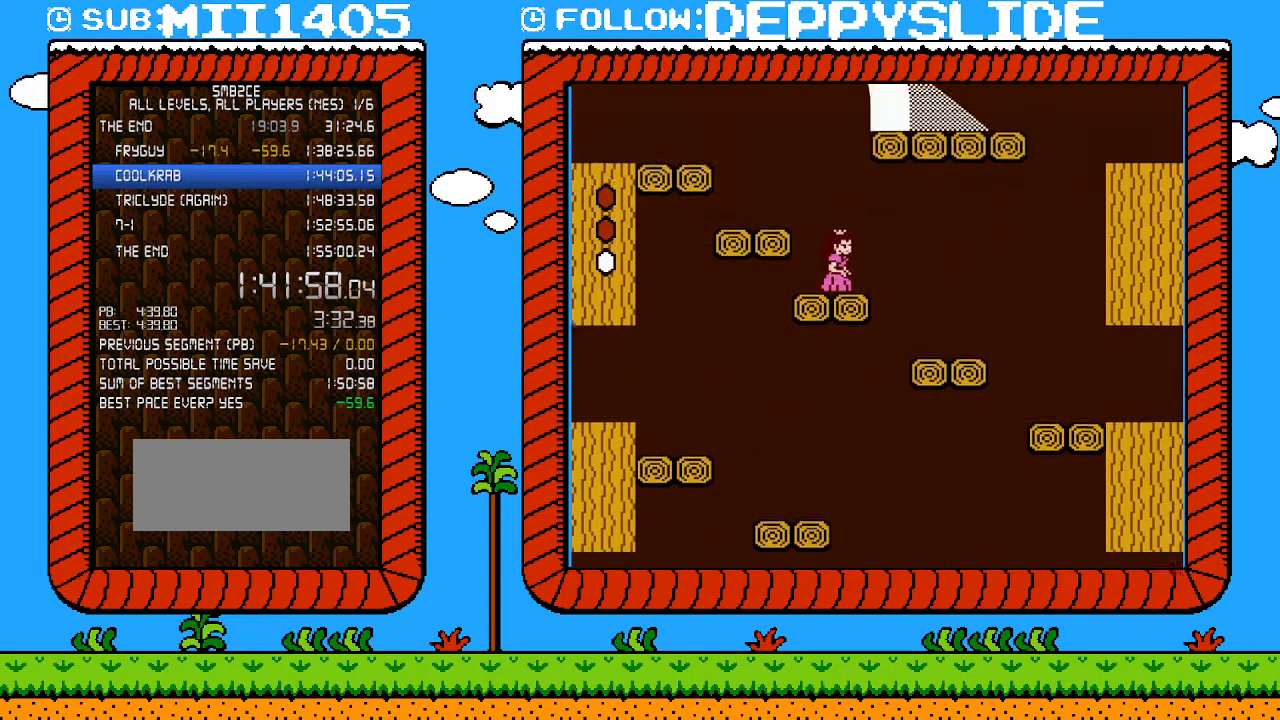
{"buttons": ["B"], "events": []}
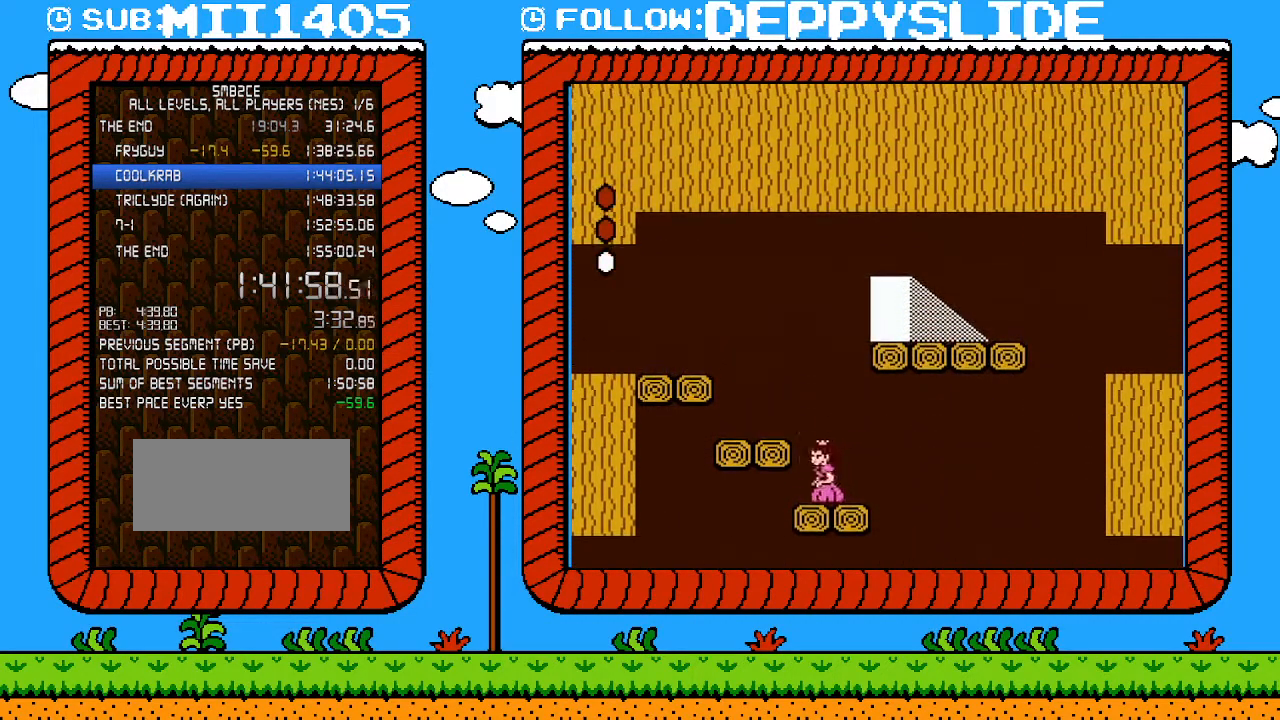
{"buttons": ["B", "DPAD_RIGHT"], "events": [[17, "DPAD_LEFT", "down"], [117, "A", "down"], [217, "DPAD_LEFT", "up"], [250, "A", "up"], [250, "DPAD_RIGHT", "down"]]}
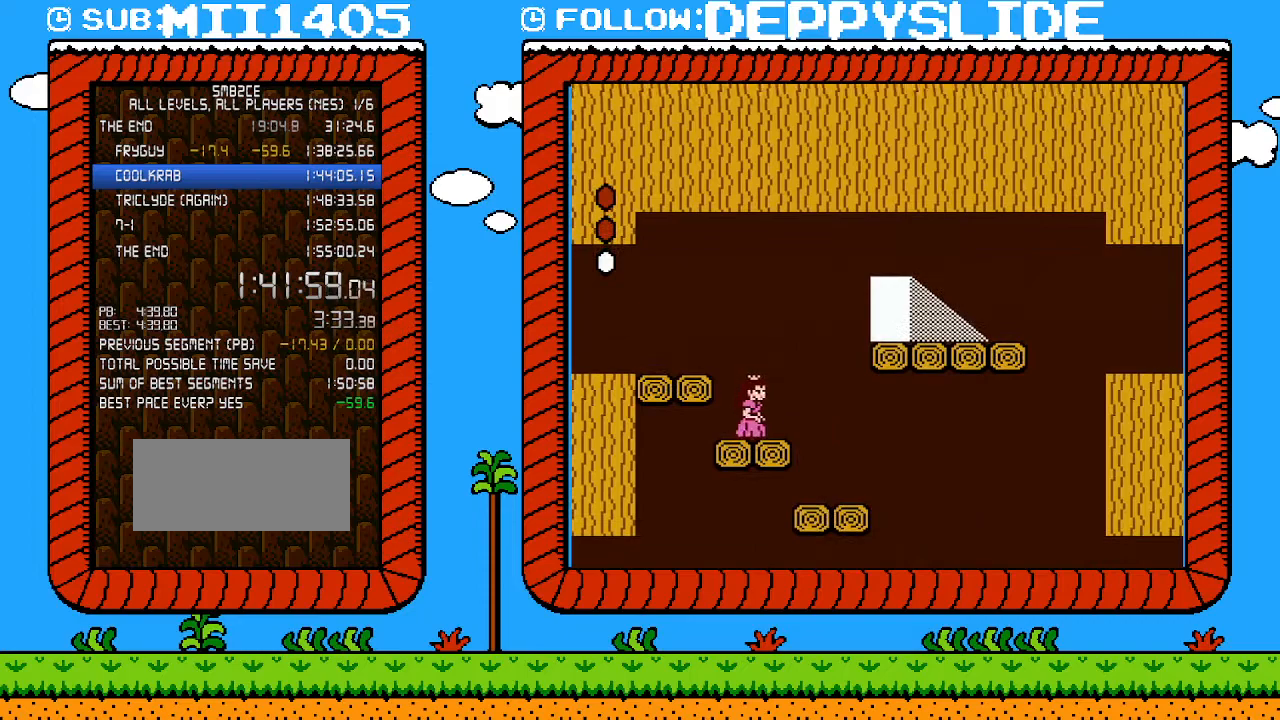
{"buttons": ["B", "DPAD_LEFT"], "events": [[183, "A", "down"], [467, "A", "up"], [467, "DPAD_RIGHT", "up"], [467, "DPAD_UP", "down"], [500, "DPAD_LEFT", "down"], [500, "DPAD_UP", "up"]]}
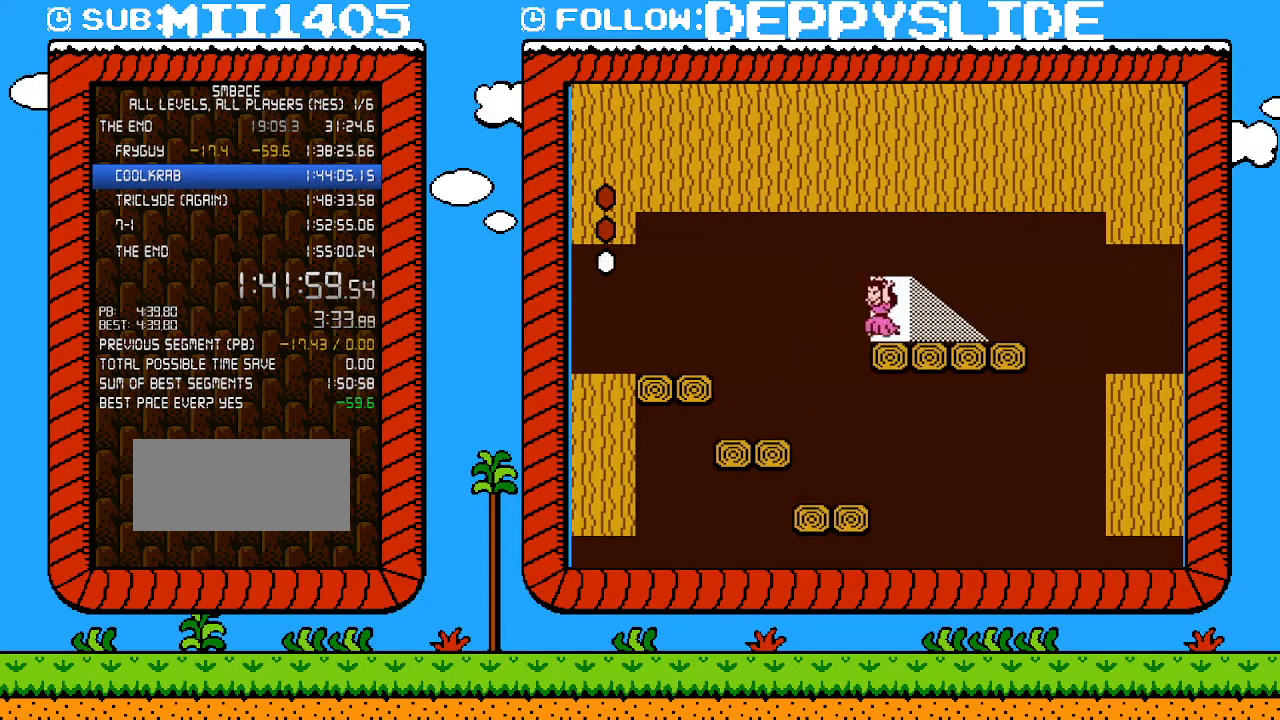
{"buttons": ["B"], "events": [[283, "DPAD_LEFT", "up"], [333, "DPAD_UP", "down"], [367, "DPAD_UP", "up"]]}
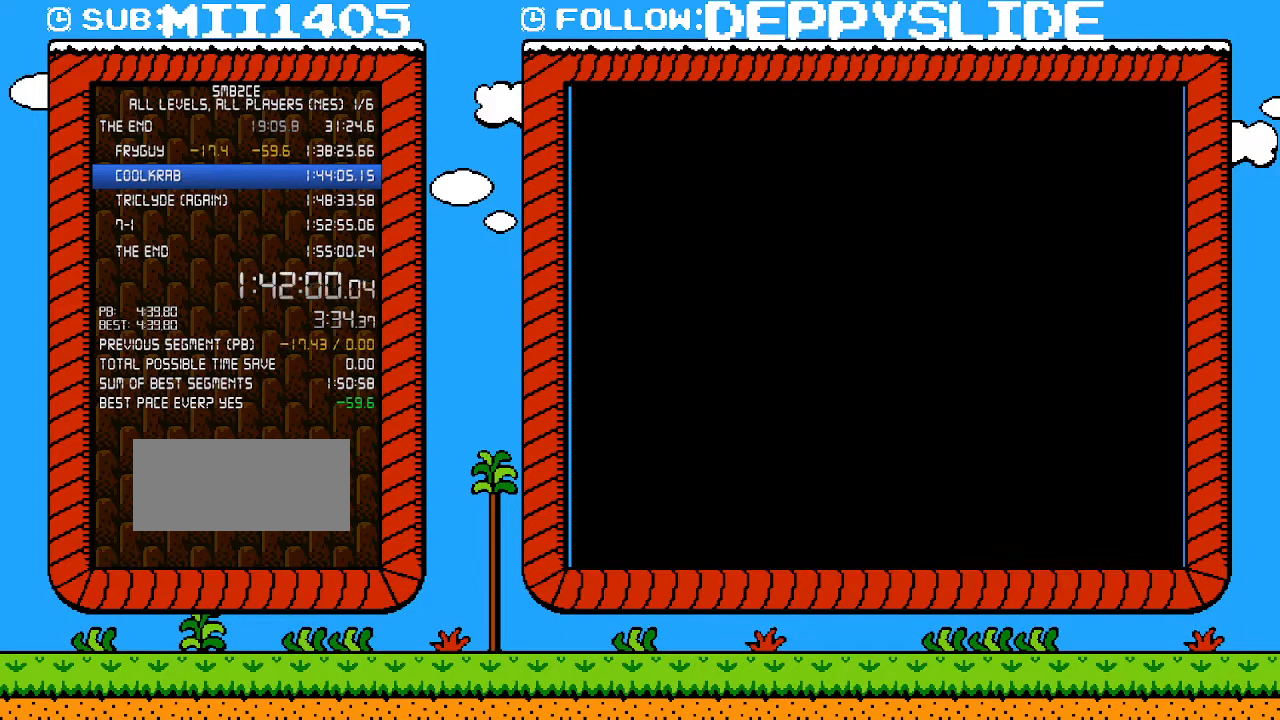
{"buttons": ["B", "DPAD_RIGHT"], "events": [[83, "DPAD_RIGHT", "down"]]}
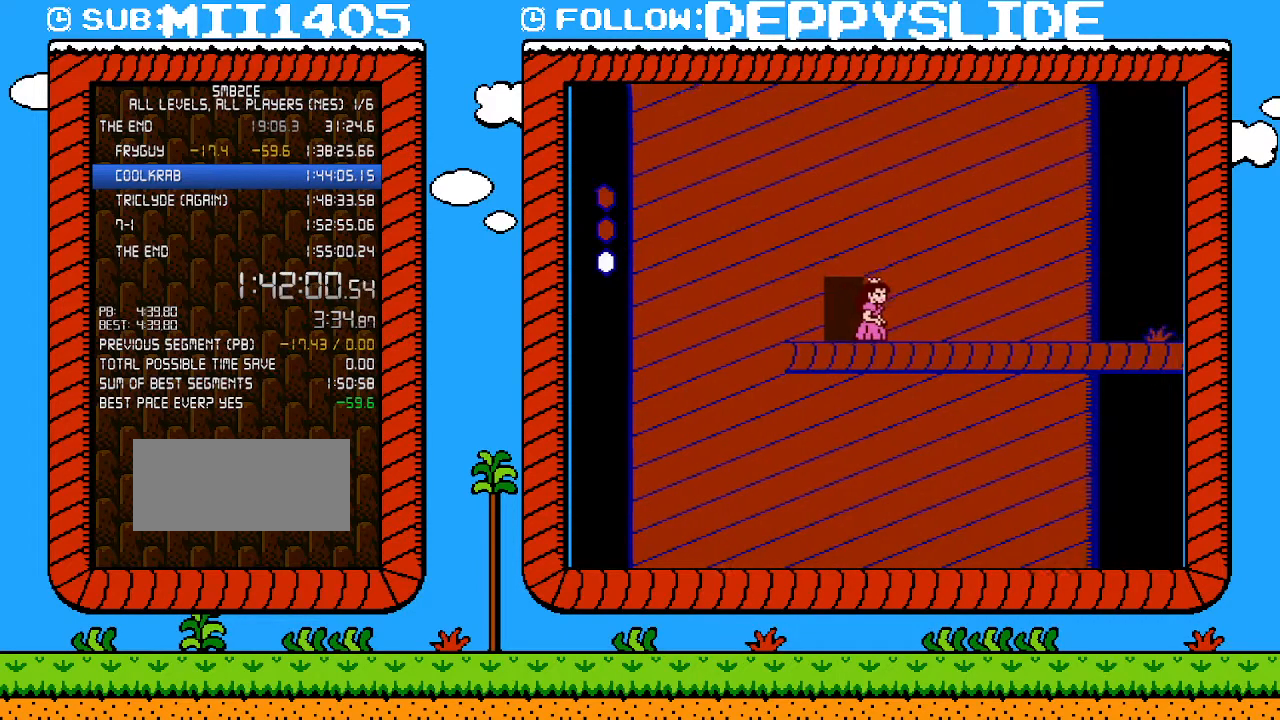
{"buttons": ["B", "DPAD_RIGHT"], "events": []}
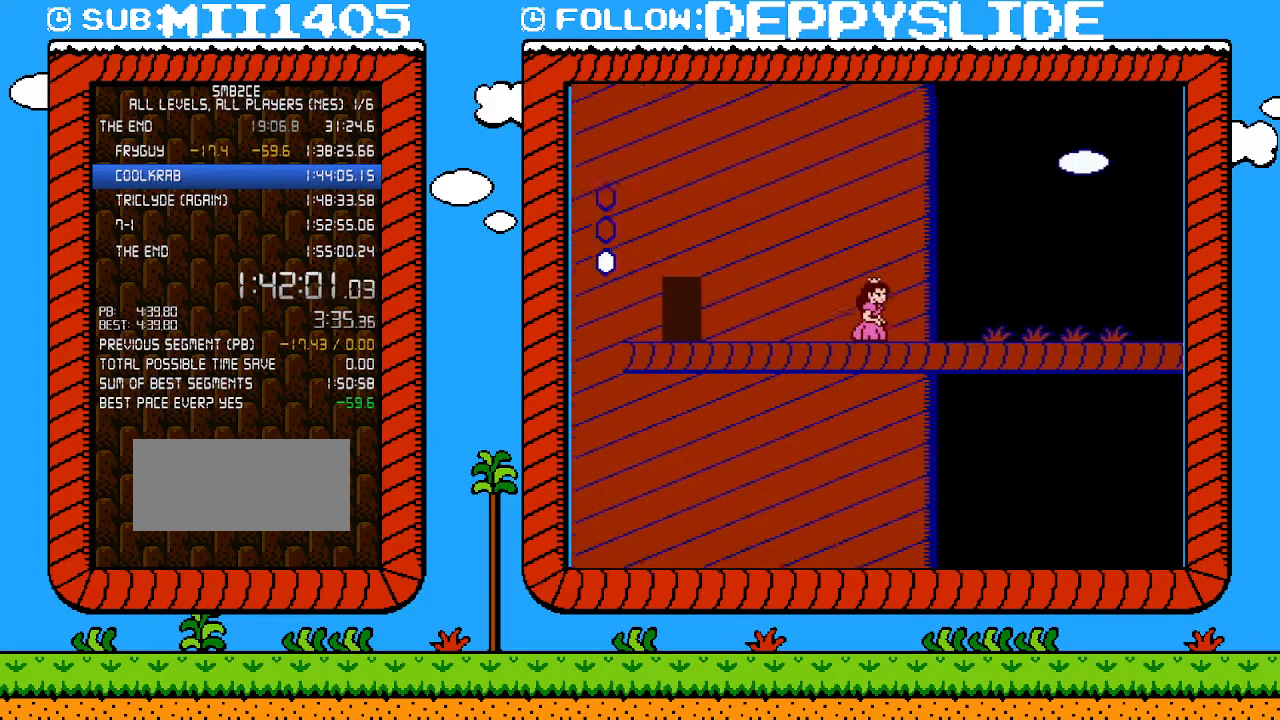
{"buttons": ["B", "DPAD_RIGHT"], "events": []}
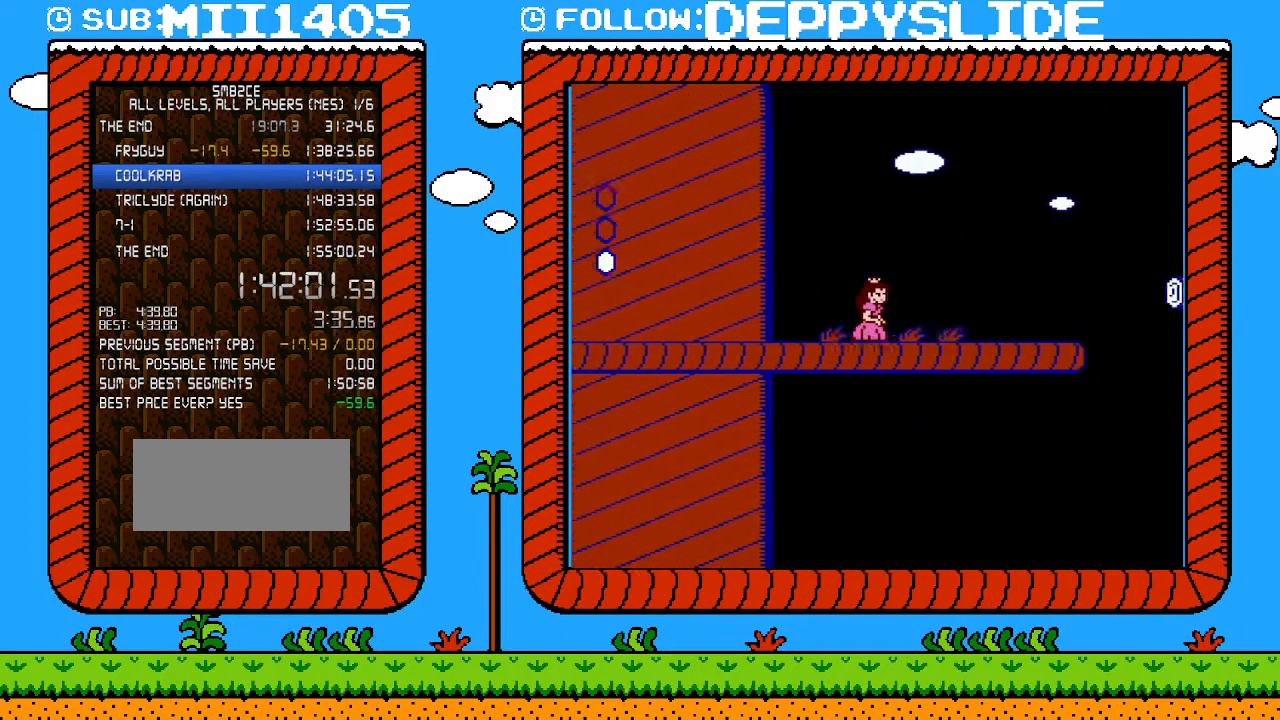
{"buttons": ["B"], "events": [[250, "B", "up"], [300, "DPAD_RIGHT", "up"], [333, "B", "down"]]}
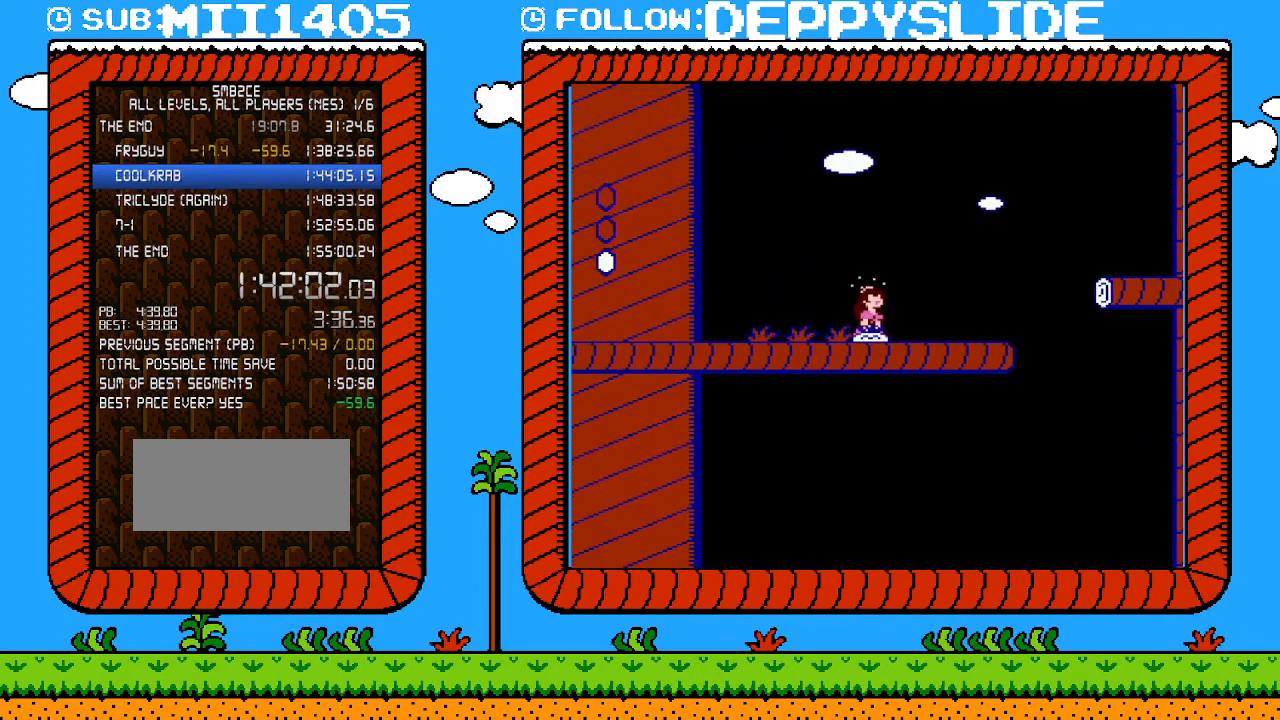
{"buttons": ["B", "DPAD_RIGHT"], "events": [[50, "DPAD_RIGHT", "down"]]}
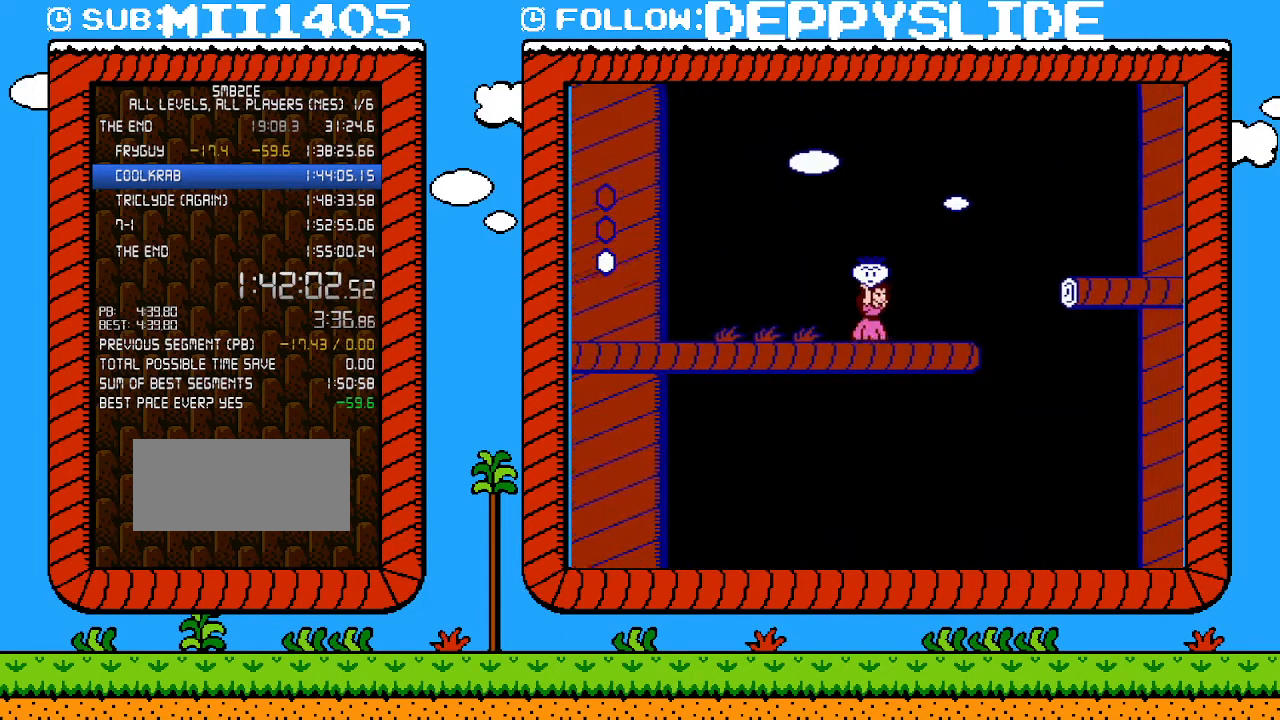
{"buttons": ["A", "B", "DPAD_RIGHT"], "events": [[250, "A", "down"]]}